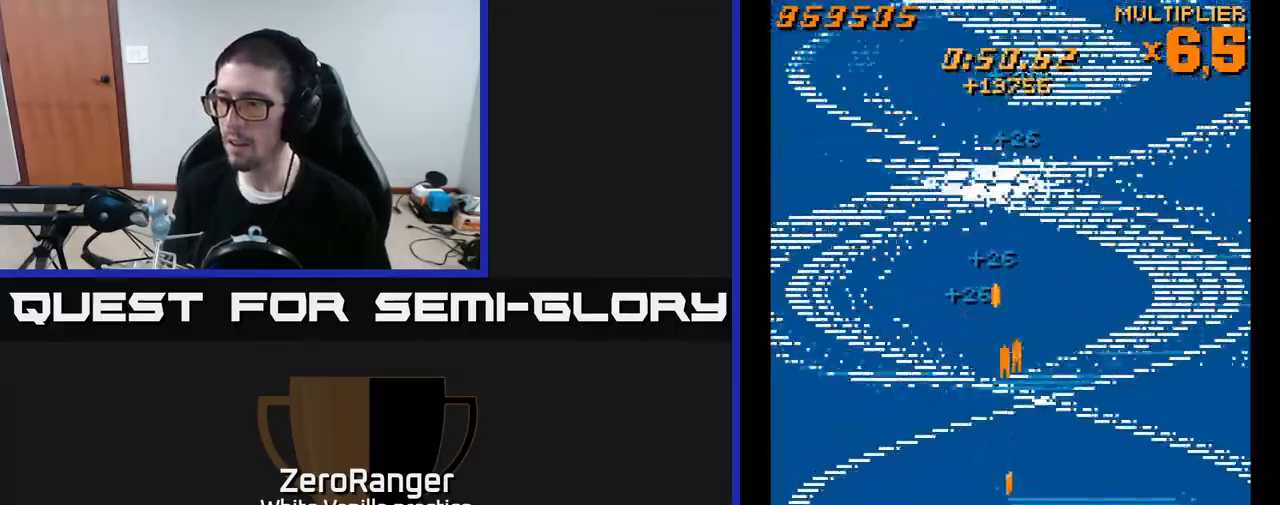
Gameplay with a controller (Xbox layout); each line is a JSON object with the inputs held at the frame after it. "events" lists button and stick changes between this image and that frame as [ms after this image, input, new state], when the widget could be followed in between. Not read: left_stick.
{"buttons": ["A", "DPAD_UP", "DPAD_RIGHT"], "right_stick": "center", "events": [[67, "DPAD_UP", "down"], [217, "DPAD_LEFT", "up"], [350, "A", "up"], [450, "A", "down"], [450, "DPAD_RIGHT", "down"]]}
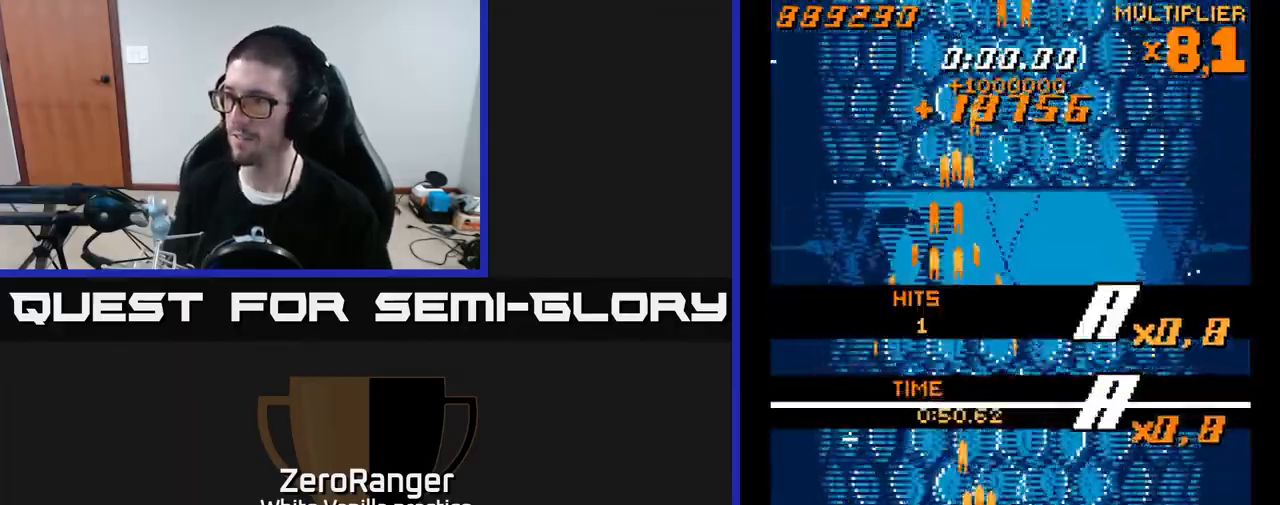
{"buttons": ["A"], "right_stick": "center", "events": [[117, "DPAD_UP", "up"], [183, "DPAD_RIGHT", "up"]]}
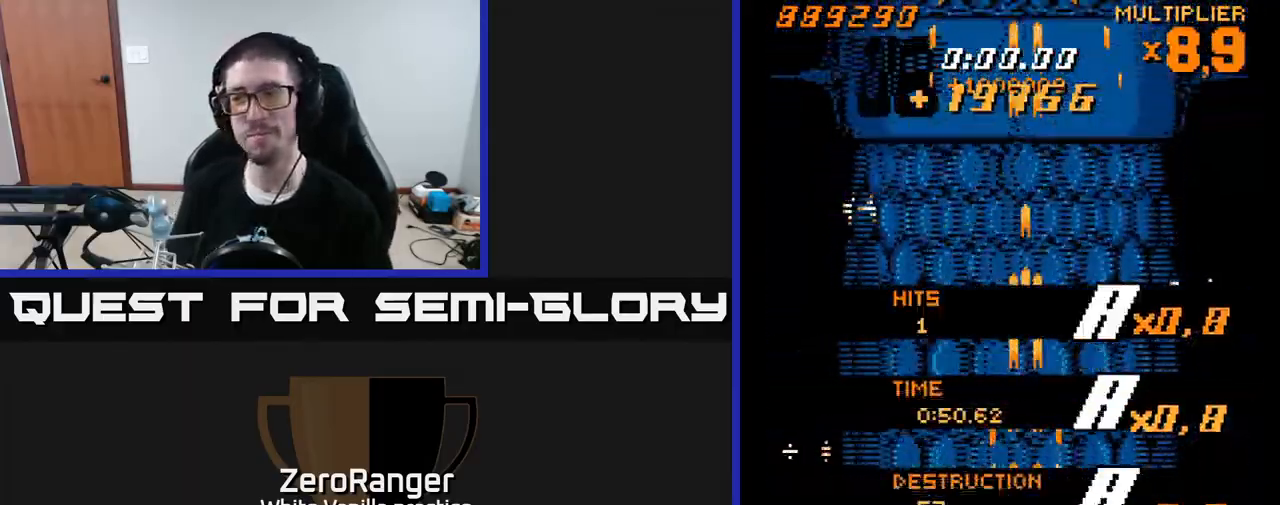
{"buttons": ["A"], "right_stick": "center", "events": [[250, "DPAD_UP", "down"], [350, "DPAD_LEFT", "down"], [433, "DPAD_UP", "up"], [483, "DPAD_LEFT", "up"]]}
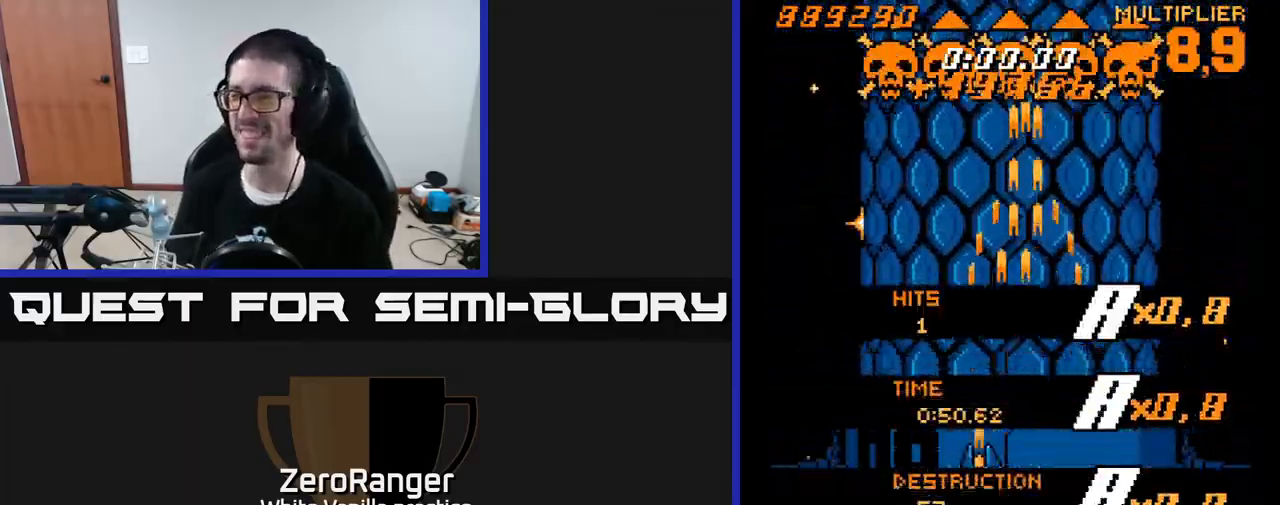
{"buttons": ["A", "DPAD_UP", "DPAD_RIGHT"], "right_stick": "center", "events": [[433, "DPAD_RIGHT", "down"], [450, "DPAD_UP", "down"]]}
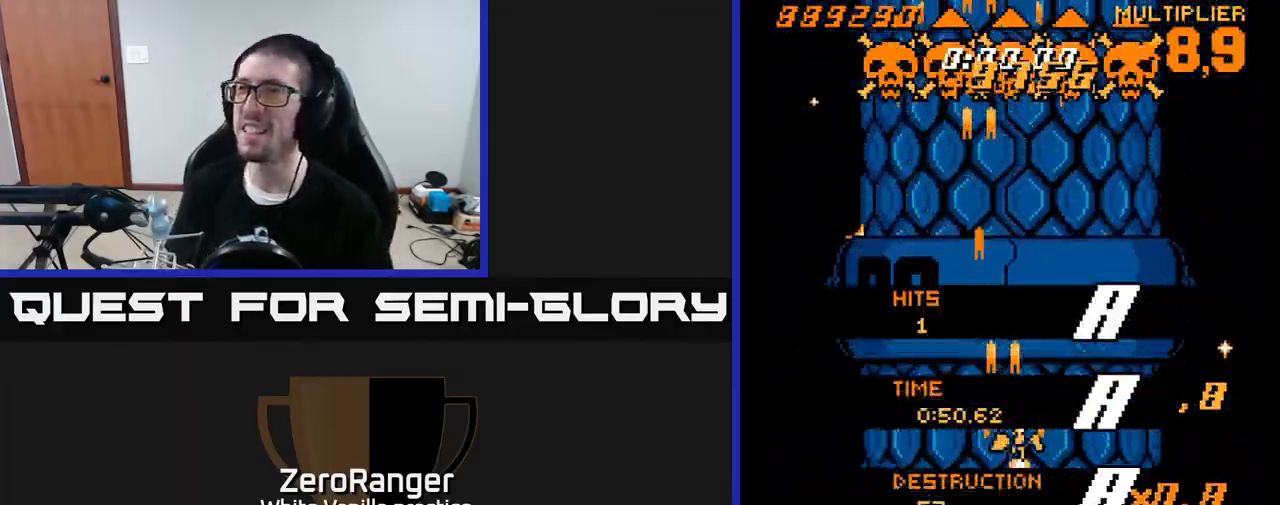
{"buttons": ["A", "DPAD_DOWN"], "right_stick": "center", "events": [[50, "DPAD_RIGHT", "up"], [167, "DPAD_UP", "up"], [433, "DPAD_DOWN", "down"]]}
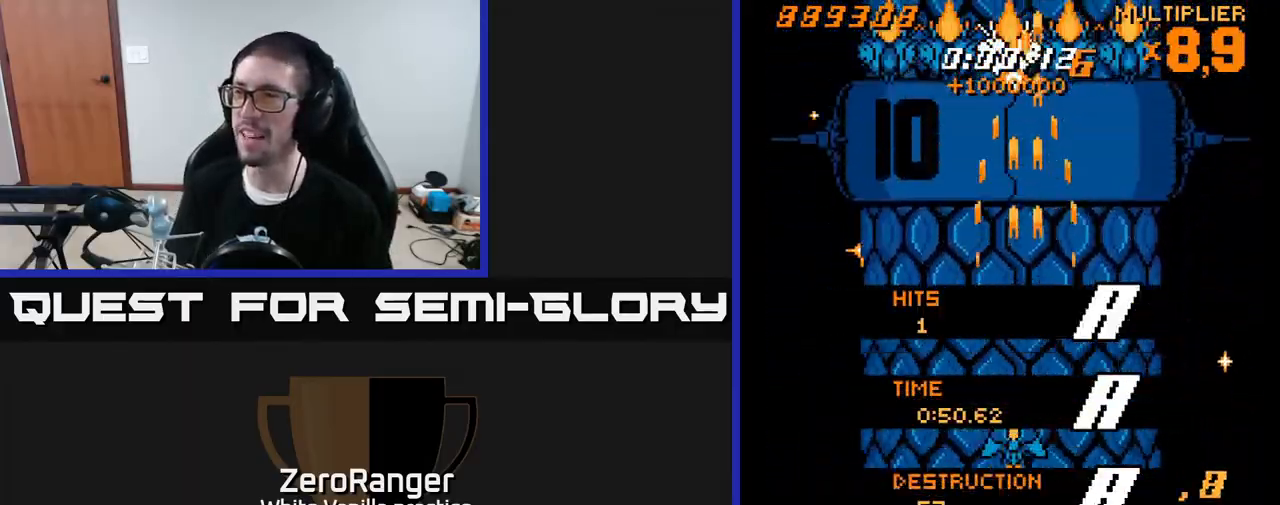
{"buttons": ["A", "DPAD_DOWN", "DPAD_RIGHT"], "right_stick": "center", "events": [[17, "DPAD_LEFT", "down"], [50, "DPAD_DOWN", "up"], [450, "DPAD_LEFT", "up"], [467, "DPAD_DOWN", "down"], [500, "DPAD_RIGHT", "down"]]}
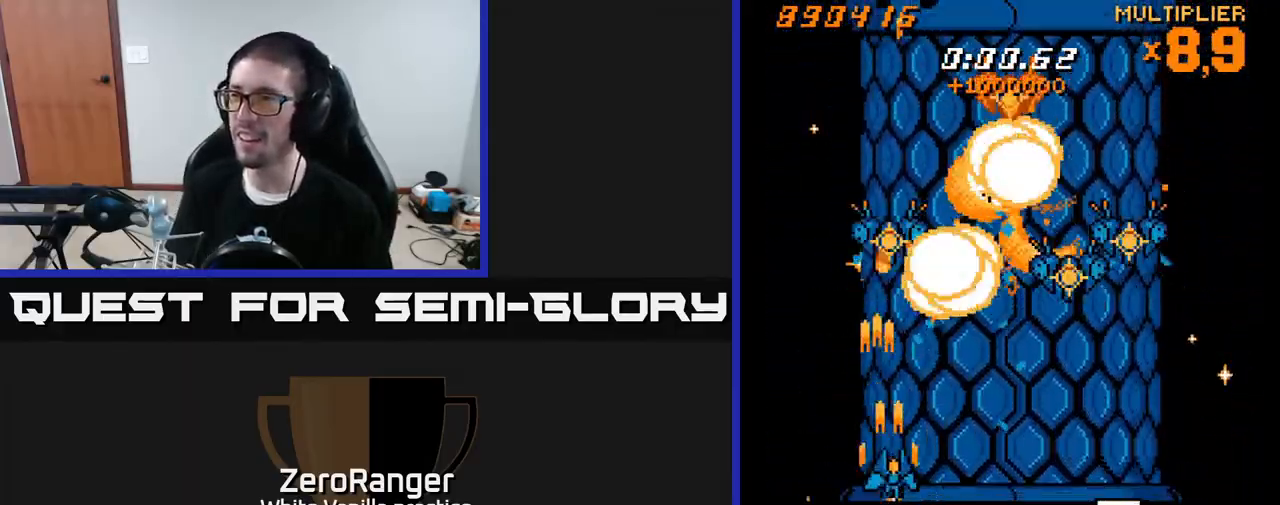
{"buttons": ["A", "DPAD_UP", "DPAD_LEFT"], "right_stick": "center", "events": [[317, "DPAD_DOWN", "up"], [317, "DPAD_RIGHT", "up"], [350, "DPAD_LEFT", "down"], [350, "DPAD_UP", "down"]]}
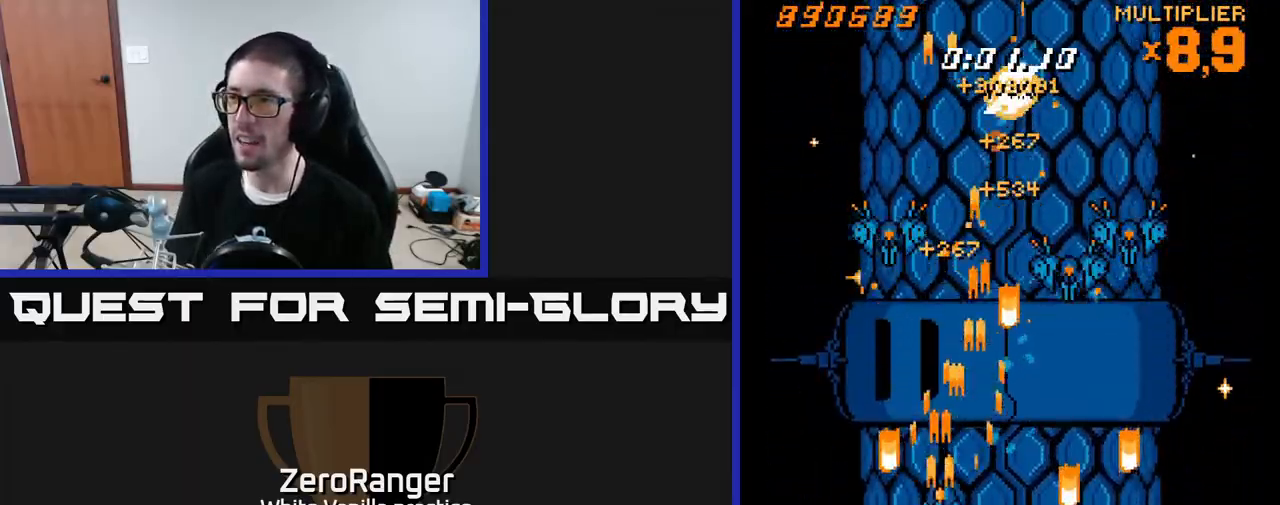
{"buttons": ["A", "DPAD_UP", "DPAD_RIGHT"], "right_stick": "center", "events": [[17, "DPAD_LEFT", "up"], [50, "DPAD_RIGHT", "down"], [150, "DPAD_RIGHT", "up"], [200, "DPAD_LEFT", "down"], [317, "DPAD_LEFT", "up"], [483, "DPAD_RIGHT", "down"]]}
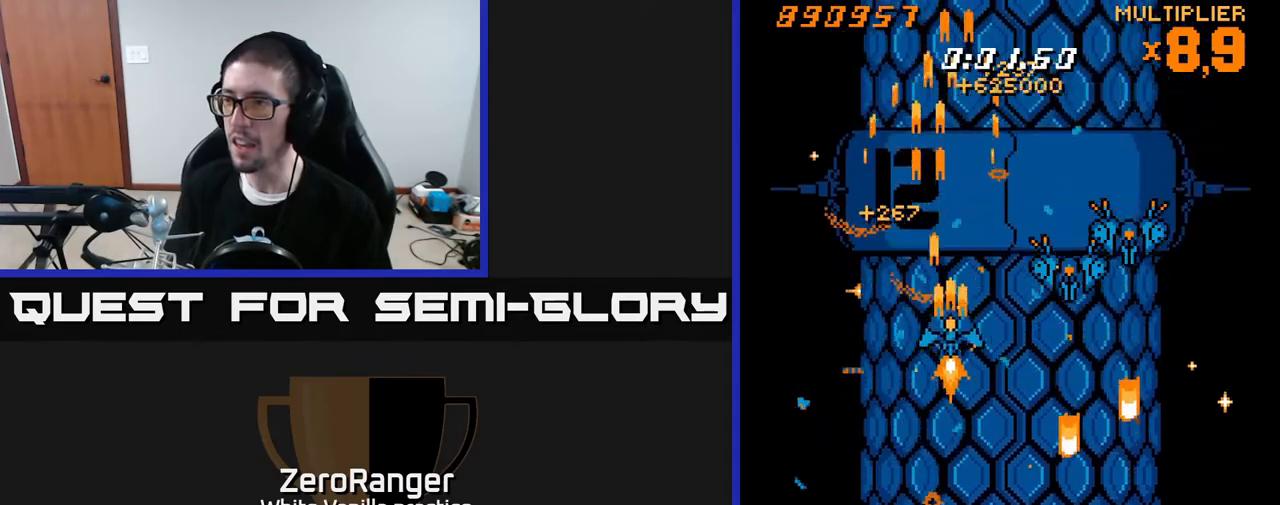
{"buttons": ["X", "DPAD_UP", "DPAD_RIGHT"], "right_stick": "center", "events": [[50, "DPAD_RIGHT", "up"], [183, "DPAD_RIGHT", "down"], [183, "X", "down"], [250, "A", "up"]]}
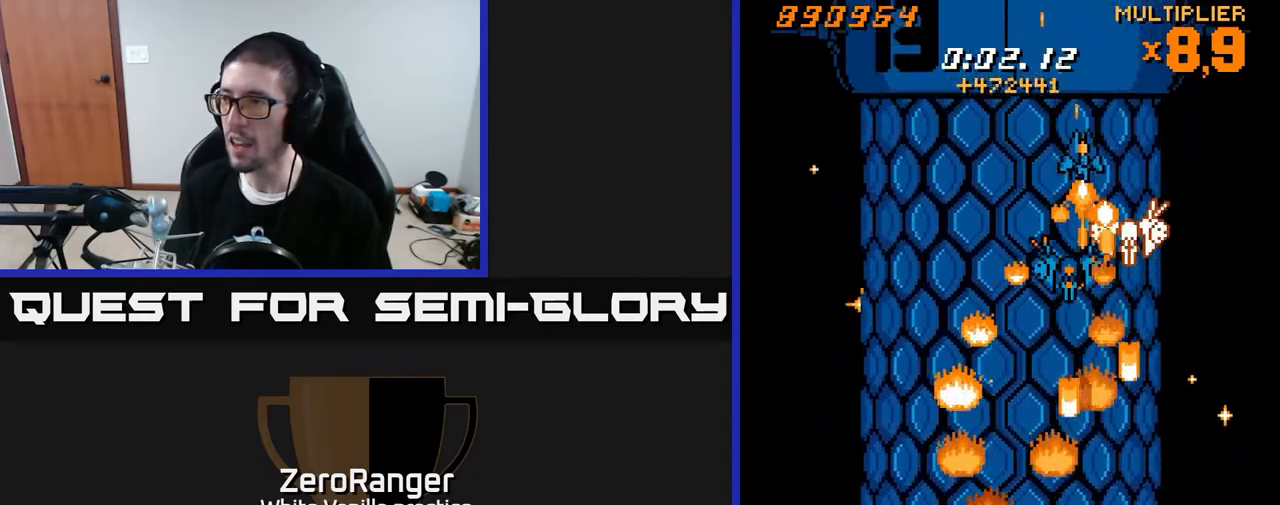
{"buttons": ["A", "DPAD_DOWN"], "right_stick": "center", "events": [[117, "DPAD_UP", "up"], [150, "DPAD_DOWN", "down"], [150, "DPAD_RIGHT", "up"], [183, "DPAD_LEFT", "down"], [267, "A", "down"], [300, "X", "up"], [467, "DPAD_LEFT", "up"]]}
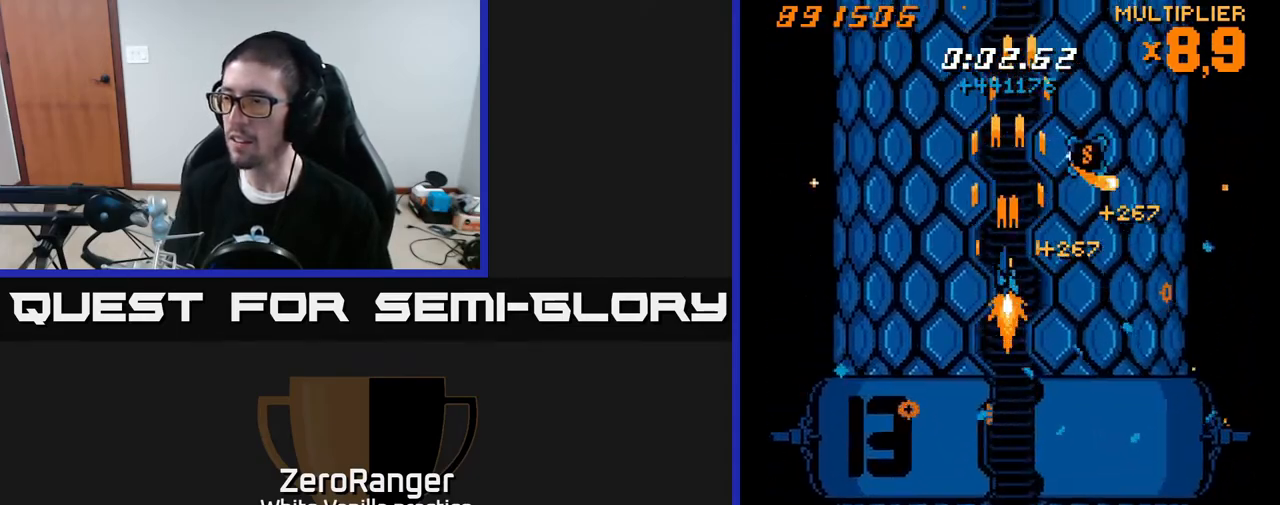
{"buttons": ["A", "DPAD_UP", "DPAD_LEFT"], "right_stick": "center", "events": [[333, "DPAD_DOWN", "up"], [350, "DPAD_LEFT", "down"], [383, "DPAD_UP", "down"]]}
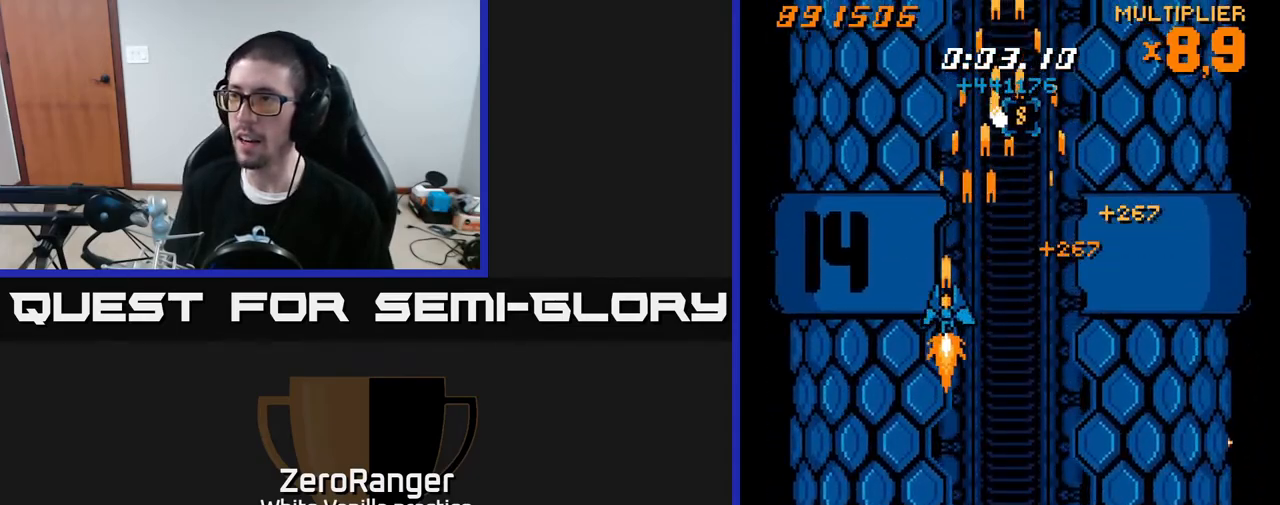
{"buttons": ["A", "DPAD_UP", "DPAD_RIGHT"], "right_stick": "center", "events": [[117, "DPAD_LEFT", "up"], [450, "DPAD_RIGHT", "down"]]}
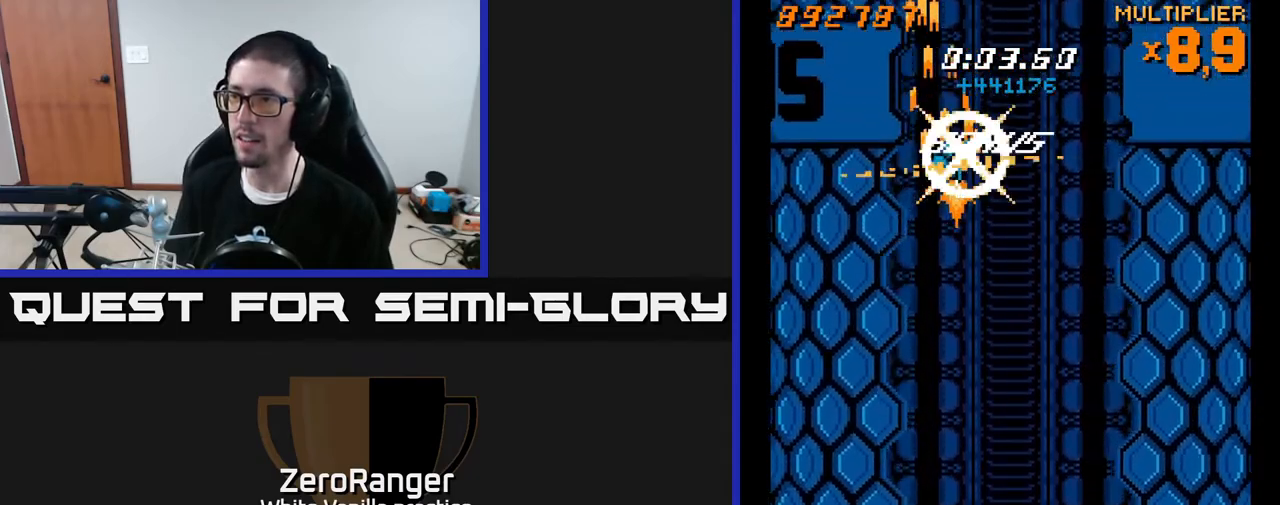
{"buttons": ["A", "DPAD_DOWN"], "right_stick": "center", "events": [[17, "DPAD_UP", "up"], [50, "DPAD_DOWN", "down"], [67, "DPAD_RIGHT", "up"]]}
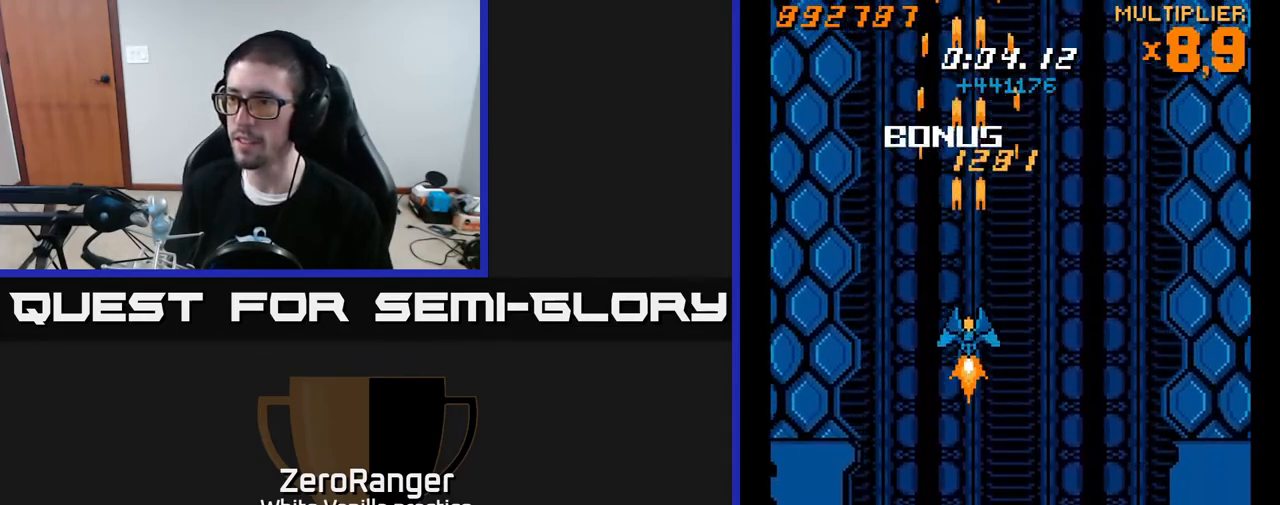
{"buttons": ["DPAD_DOWN"], "right_stick": "center", "events": [[67, "DPAD_LEFT", "down"], [283, "DPAD_LEFT", "up"], [383, "A", "up"]]}
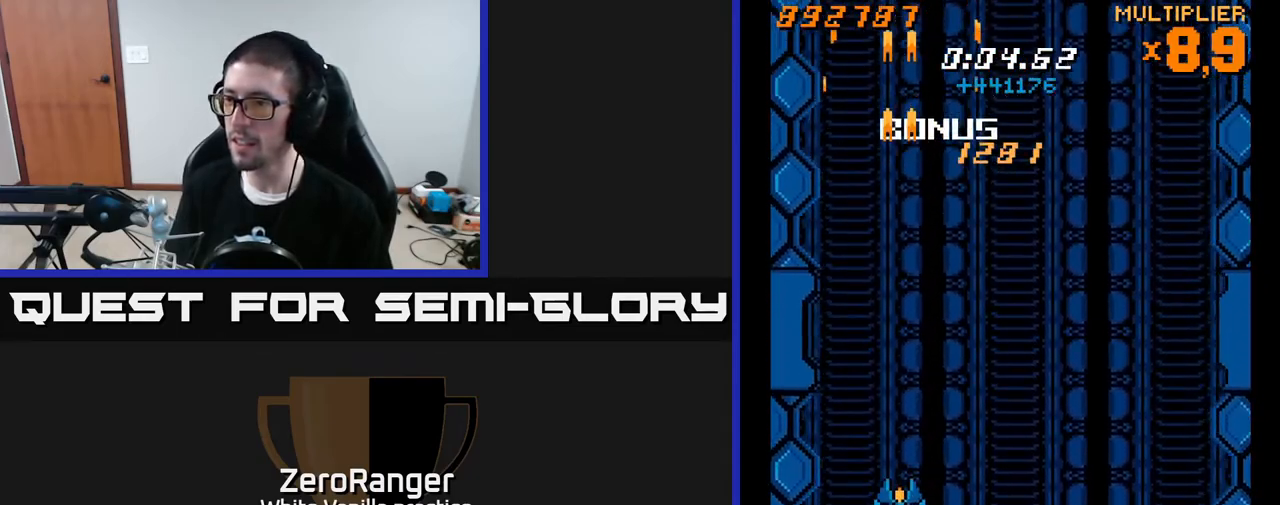
{"buttons": ["X"], "right_stick": "center", "events": [[117, "X", "down"], [250, "DPAD_DOWN", "up"], [283, "DPAD_RIGHT", "down"], [333, "DPAD_RIGHT", "up"], [333, "DPAD_UP", "down"], [433, "DPAD_UP", "up"]]}
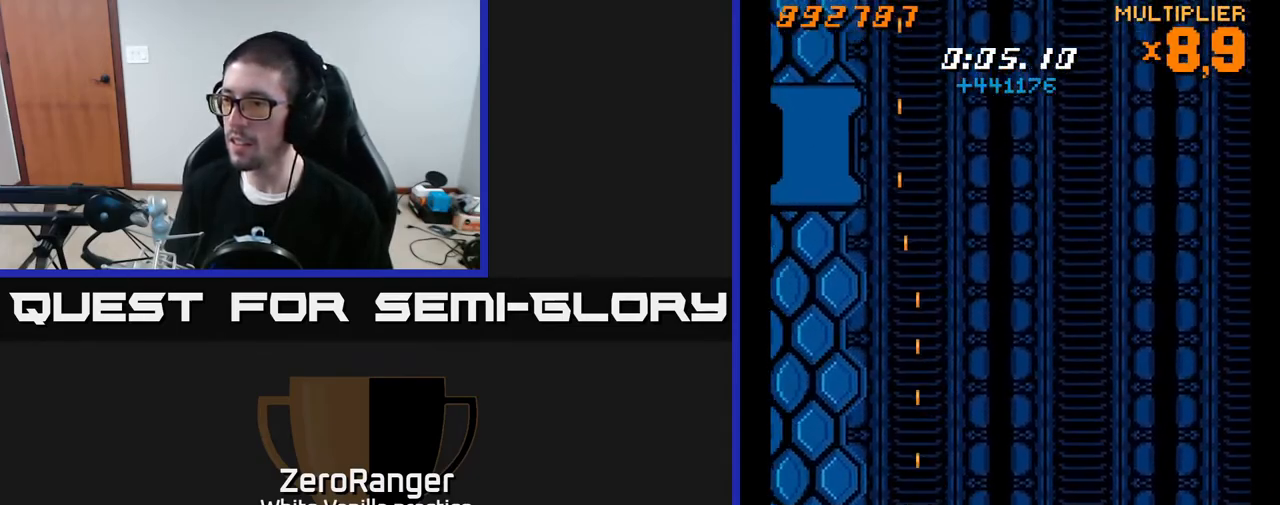
{"buttons": ["X", "DPAD_RIGHT"], "right_stick": "center", "events": [[150, "DPAD_RIGHT", "down"], [383, "DPAD_RIGHT", "up"], [500, "DPAD_RIGHT", "down"]]}
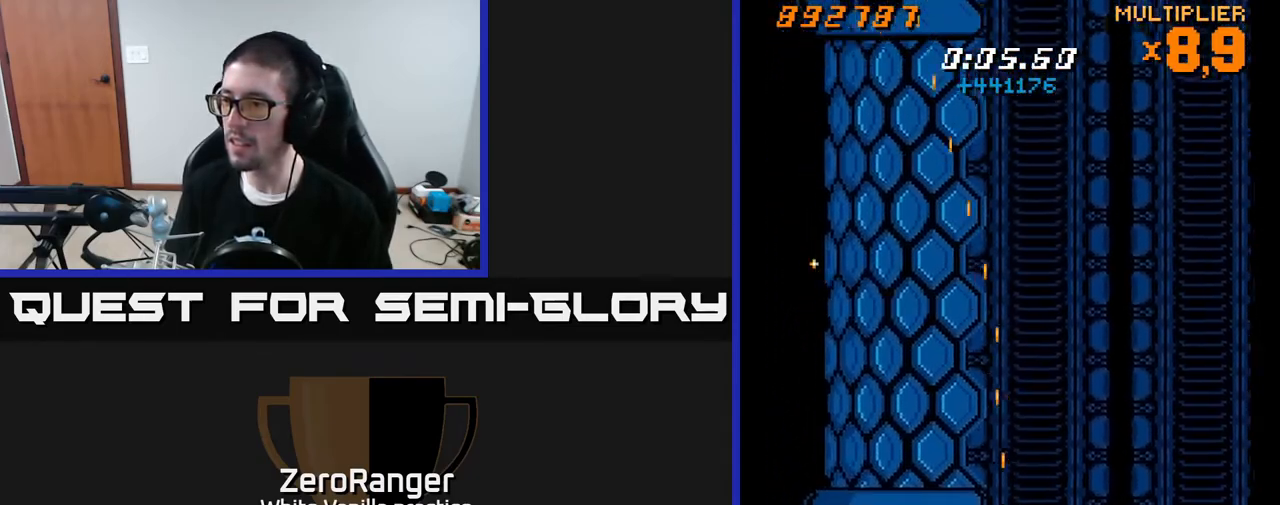
{"buttons": ["X", "DPAD_RIGHT"], "right_stick": "center", "events": [[133, "DPAD_RIGHT", "up"], [200, "DPAD_RIGHT", "down"], [367, "DPAD_RIGHT", "up"], [450, "DPAD_RIGHT", "down"]]}
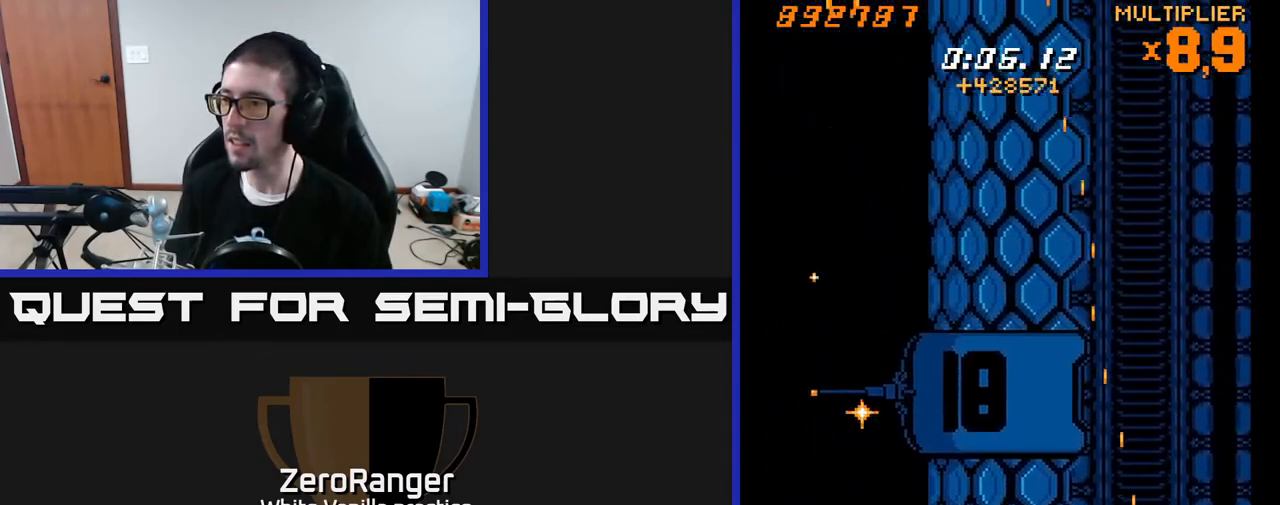
{"buttons": ["X"], "right_stick": "center", "events": [[33, "DPAD_RIGHT", "up"], [117, "DPAD_RIGHT", "down"], [233, "DPAD_RIGHT", "up"], [350, "DPAD_RIGHT", "down"], [367, "DPAD_RIGHT", "up"]]}
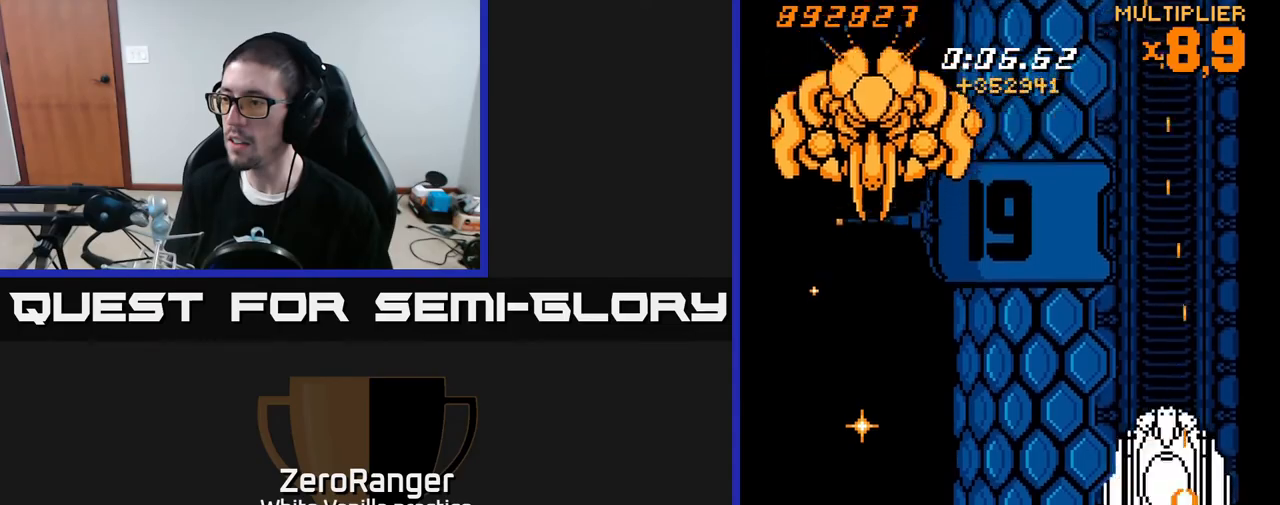
{"buttons": ["X"], "right_stick": "center", "events": [[67, "DPAD_LEFT", "down"], [83, "DPAD_UP", "down"], [167, "DPAD_LEFT", "up"], [200, "DPAD_UP", "up"]]}
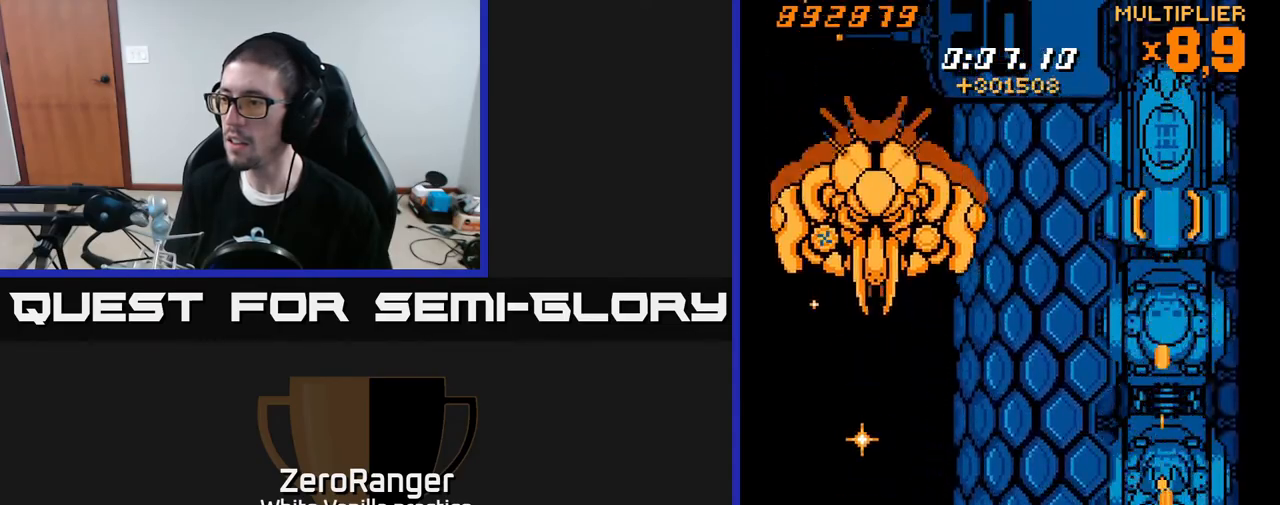
{"buttons": ["X"], "right_stick": "center", "events": []}
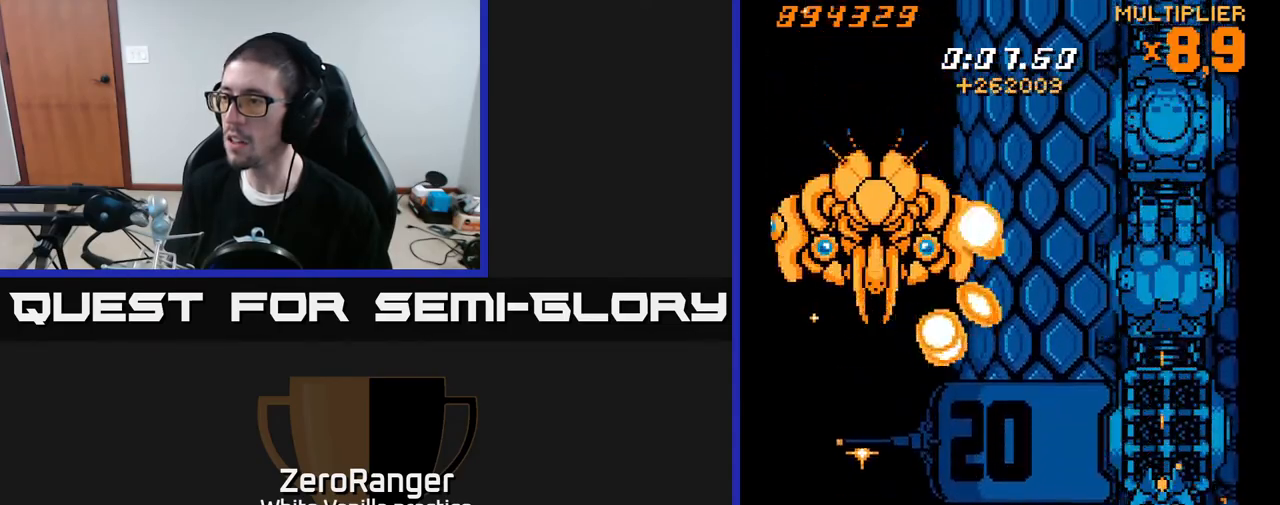
{"buttons": ["X", "DPAD_DOWN"], "right_stick": "center", "events": [[50, "DPAD_UP", "down"], [150, "DPAD_UP", "up"], [183, "DPAD_DOWN", "down"]]}
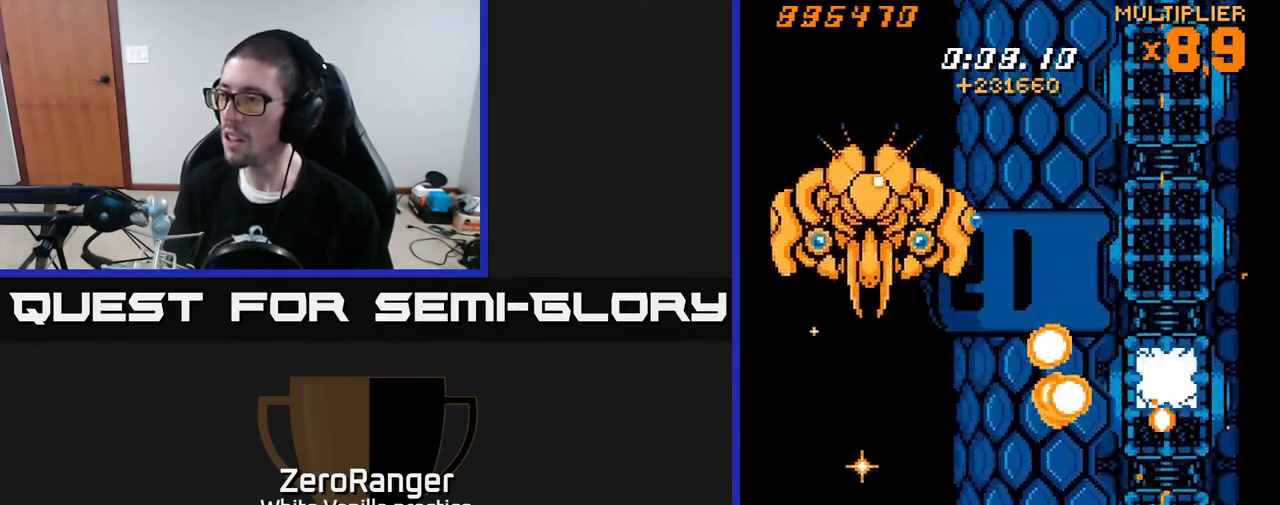
{"buttons": ["A", "DPAD_UP"], "right_stick": "center", "events": [[83, "DPAD_DOWN", "up"], [167, "DPAD_DOWN", "down"], [350, "DPAD_DOWN", "up"], [383, "A", "down"], [433, "X", "up"], [467, "DPAD_UP", "down"]]}
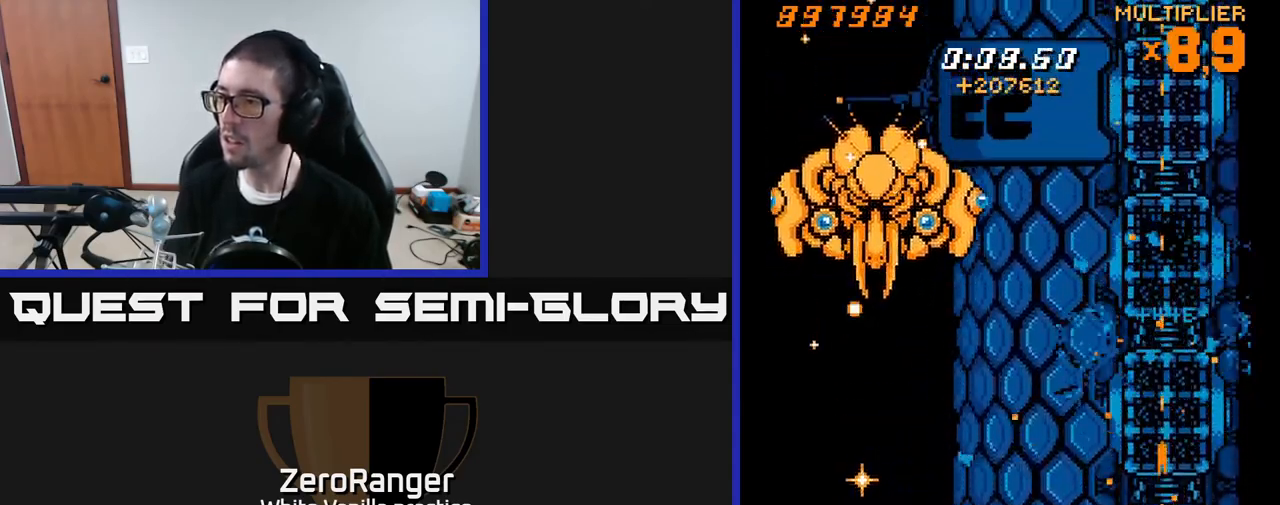
{"buttons": ["A", "DPAD_LEFT"], "right_stick": "center", "events": [[433, "DPAD_LEFT", "down"], [450, "DPAD_UP", "up"]]}
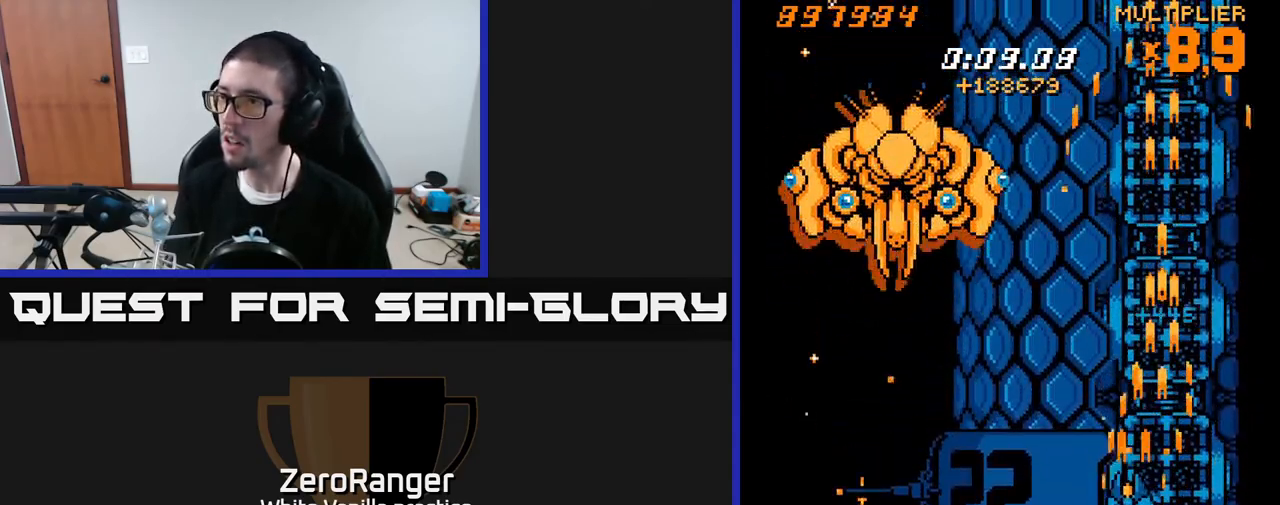
{"buttons": ["A", "DPAD_DOWN"], "right_stick": "center", "events": [[367, "DPAD_DOWN", "down"], [433, "DPAD_LEFT", "up"]]}
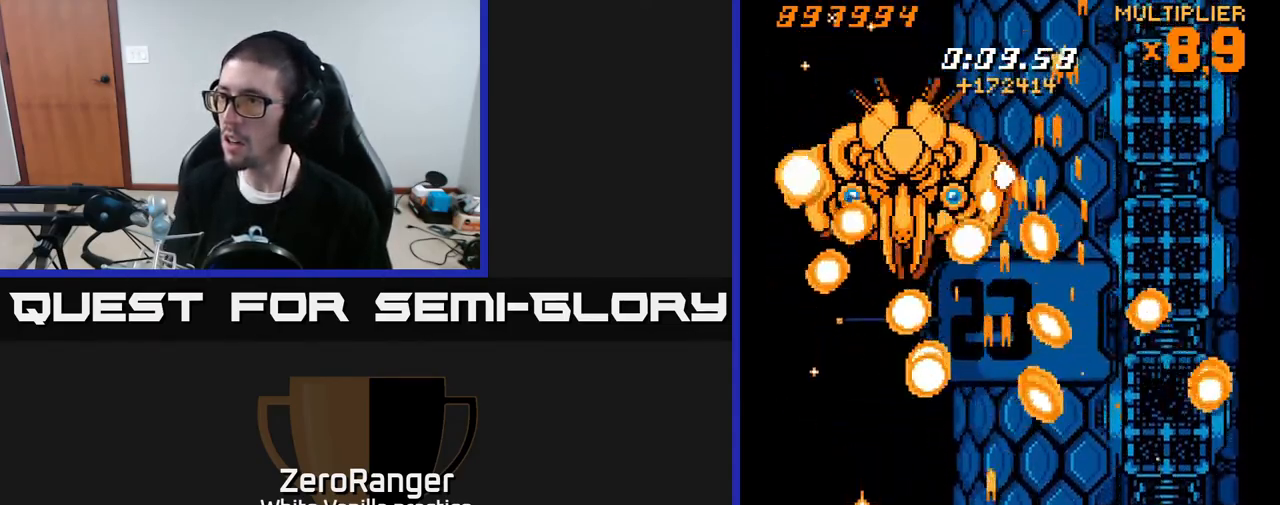
{"buttons": ["A", "DPAD_UP"], "right_stick": "center", "events": [[367, "DPAD_DOWN", "up"], [483, "DPAD_UP", "down"]]}
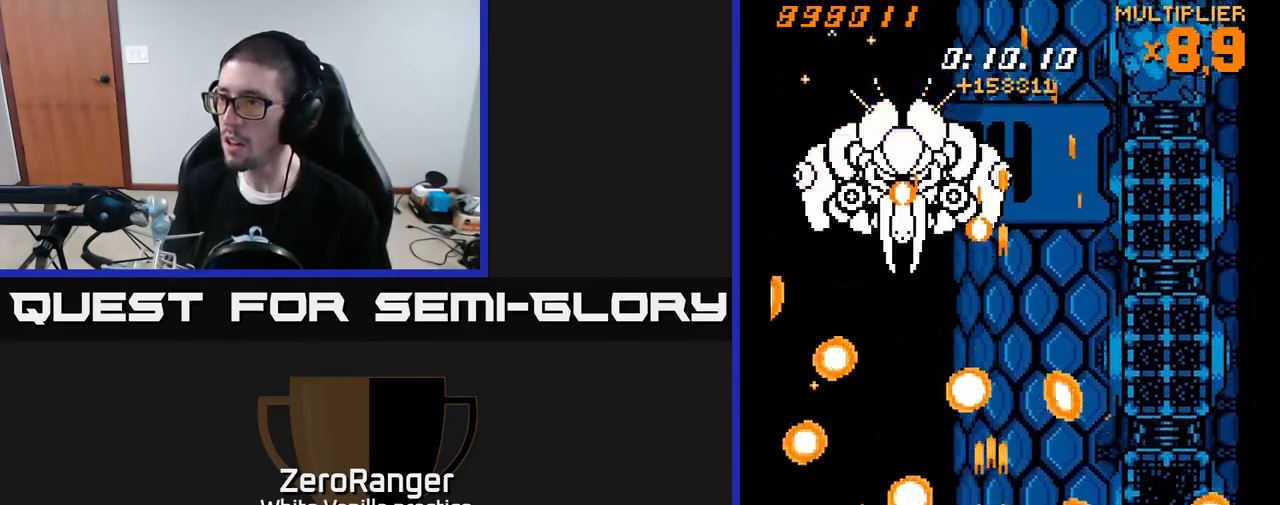
{"buttons": ["A", "DPAD_UP", "DPAD_LEFT"], "right_stick": "center", "events": [[250, "DPAD_LEFT", "down"], [300, "DPAD_UP", "up"], [450, "DPAD_UP", "down"]]}
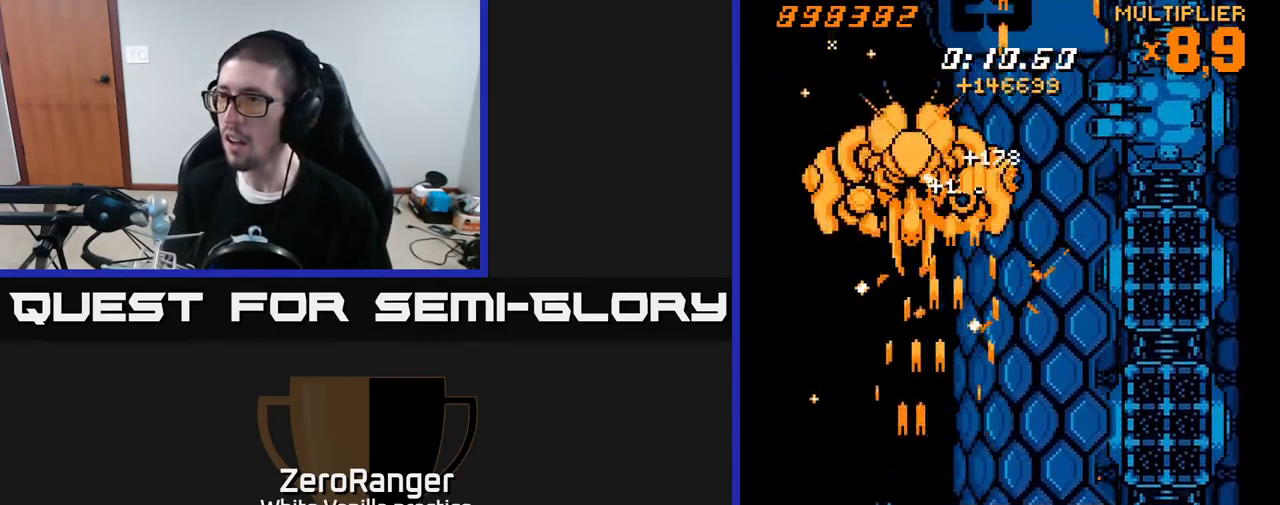
{"buttons": ["A", "DPAD_DOWN", "DPAD_LEFT"], "right_stick": "center", "events": [[283, "DPAD_LEFT", "up"], [283, "DPAD_UP", "up"], [317, "DPAD_DOWN", "down"], [317, "DPAD_RIGHT", "down"], [433, "DPAD_RIGHT", "up"], [483, "DPAD_LEFT", "down"]]}
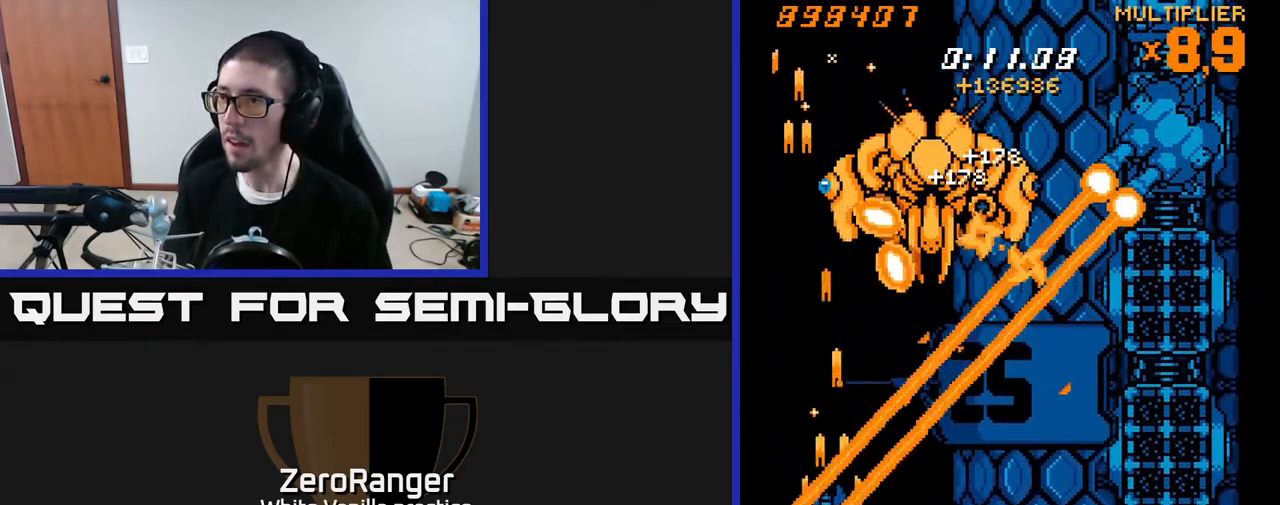
{"buttons": ["A", "DPAD_DOWN", "DPAD_LEFT"], "right_stick": "center", "events": [[83, "DPAD_LEFT", "up"], [100, "DPAD_RIGHT", "down"], [467, "DPAD_RIGHT", "up"], [500, "DPAD_LEFT", "down"]]}
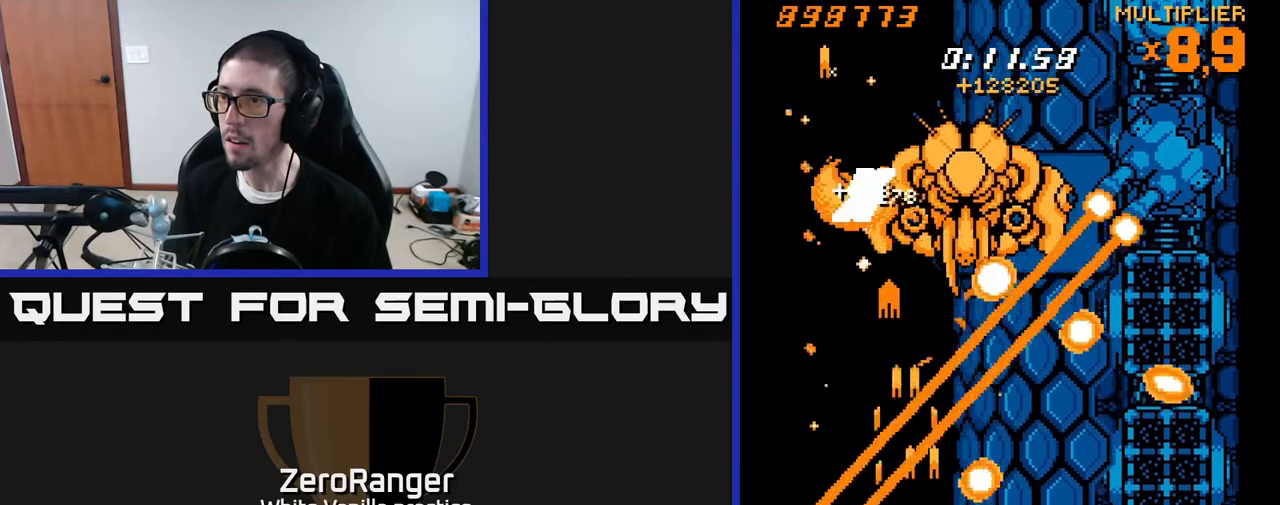
{"buttons": ["A", "DPAD_UP"], "right_stick": "center", "events": [[50, "DPAD_DOWN", "up"], [100, "DPAD_LEFT", "up"], [117, "DPAD_RIGHT", "down"], [183, "DPAD_RIGHT", "up"], [367, "DPAD_RIGHT", "down"], [383, "DPAD_UP", "down"], [450, "DPAD_RIGHT", "up"]]}
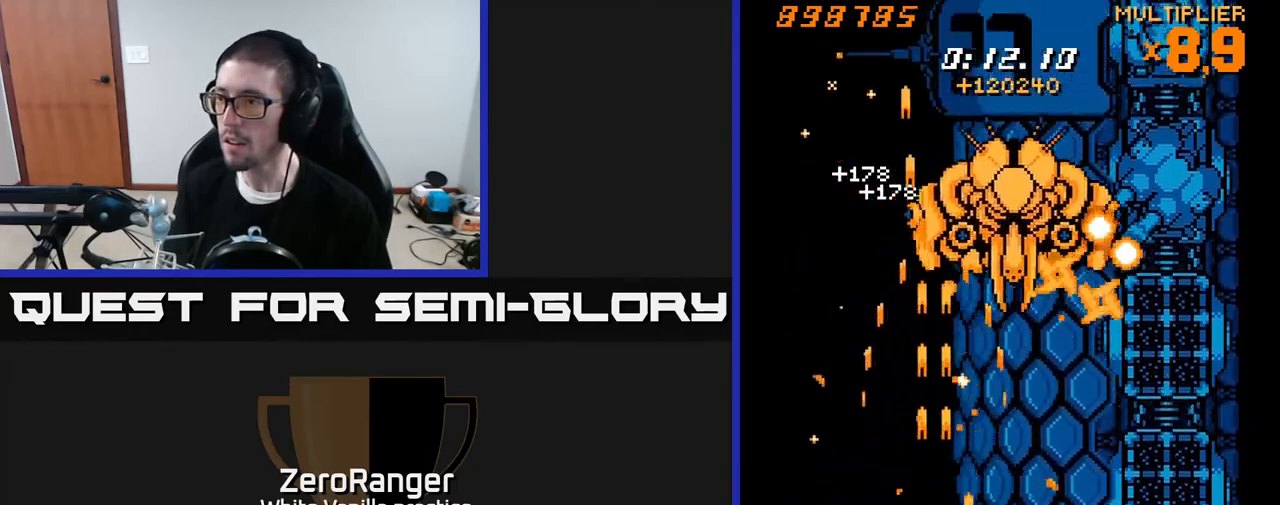
{"buttons": ["A", "DPAD_DOWN", "DPAD_LEFT"], "right_stick": "center", "events": [[17, "DPAD_RIGHT", "down"], [400, "DPAD_UP", "up"], [433, "DPAD_DOWN", "down"], [433, "DPAD_RIGHT", "up"], [483, "DPAD_LEFT", "down"]]}